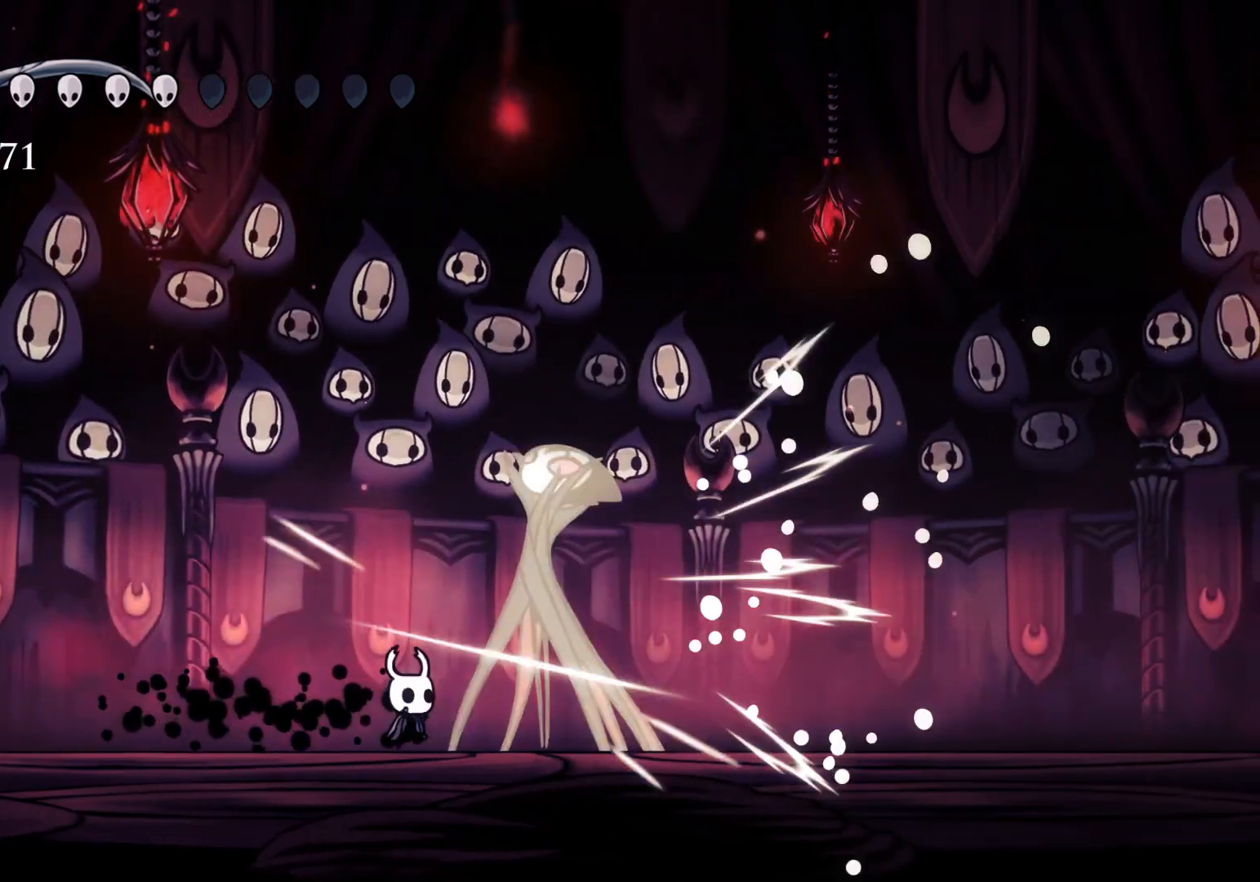
Gameplay with keyboard and mouse; each line is a JSON object with the keys and mouse buttons held at the frame after it. "events" lists presses ("down") and releases ("up") of "1", "2", "3", "4", "5", "a", "alt", "c", "ctrl", "d", "e", "f", "q", "r", "s", "shift", "space", "tab", "v", "w", "x", "z", "mouse_left", "mouse_middle", "mouse_right", "mouse_wheel_up" and "mouse_wheel_down" between this image and that frame as [ms after this image, input, new state], when the widget could be followed in between. "mouse_left", "mouse_middle", "mouse_right", "mouse_wheel_up", "mouse_wheel_down" = the "left", "middle", "right", "wheel_up", "wheel_down" buttons of the "mouse" list. No other keys are recorded. Mouse movement is not recorded.
{"keys": [], "mouse": [], "events": [[150, "mouse_left", "down"], [334, "mouse_left", "up"]]}
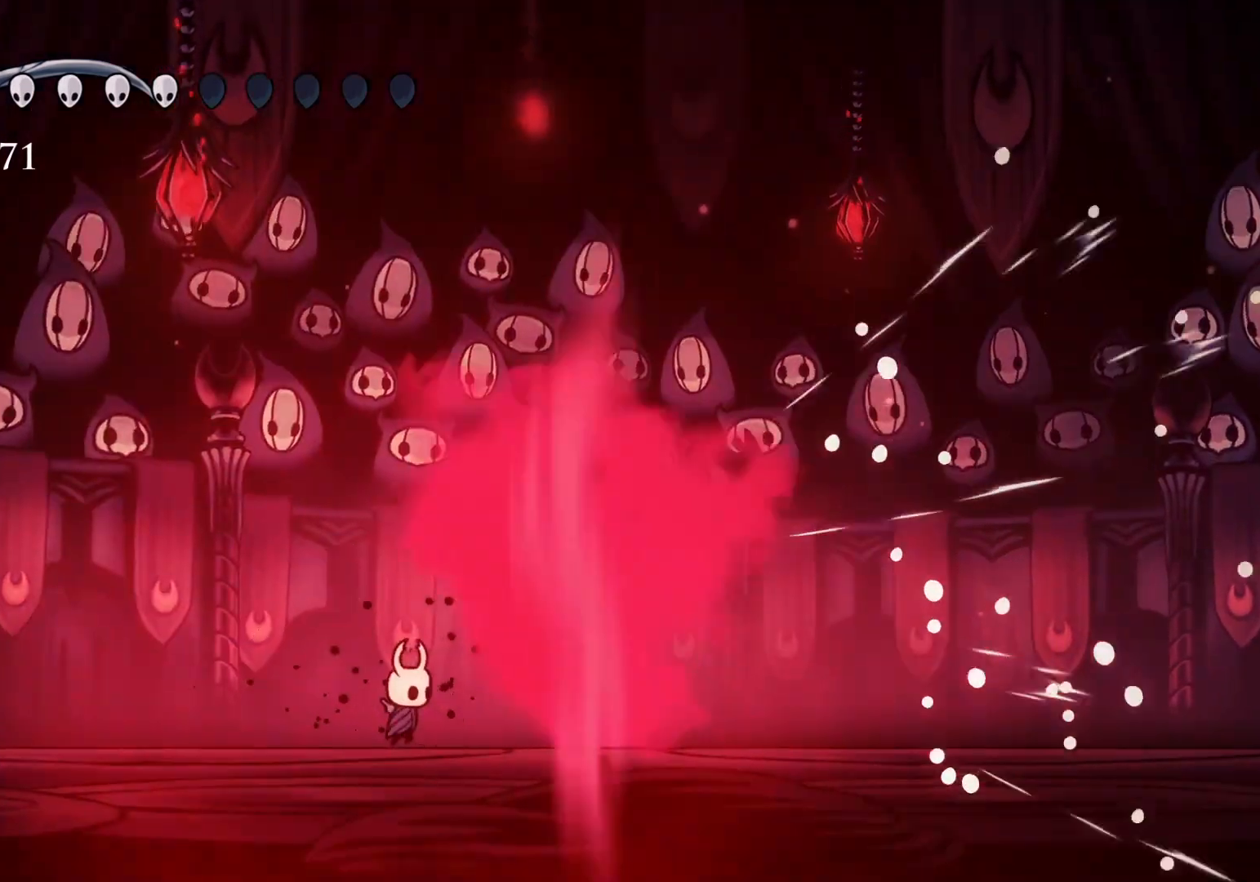
{"keys": [], "mouse": [], "events": []}
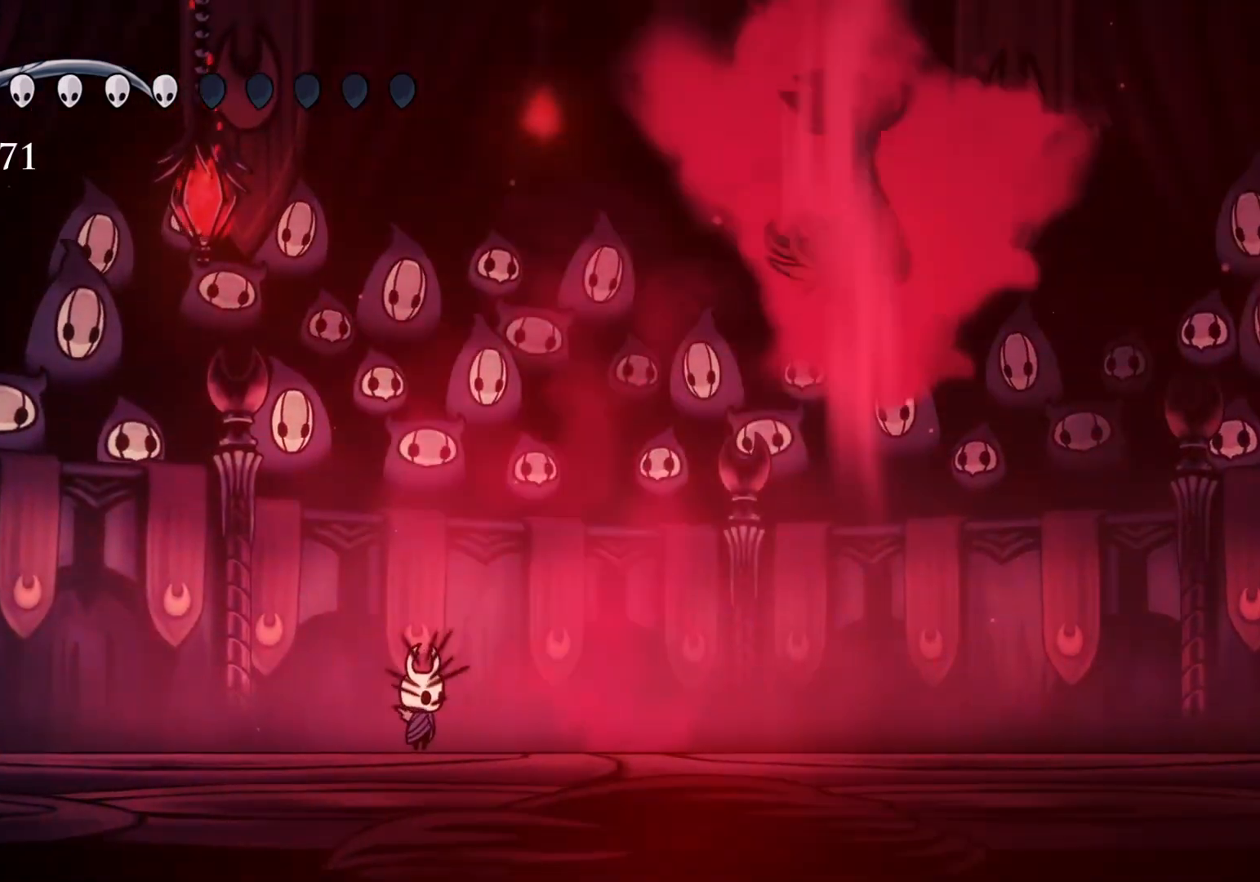
{"keys": ["s"], "mouse": [], "events": [[267, "s", "down"]]}
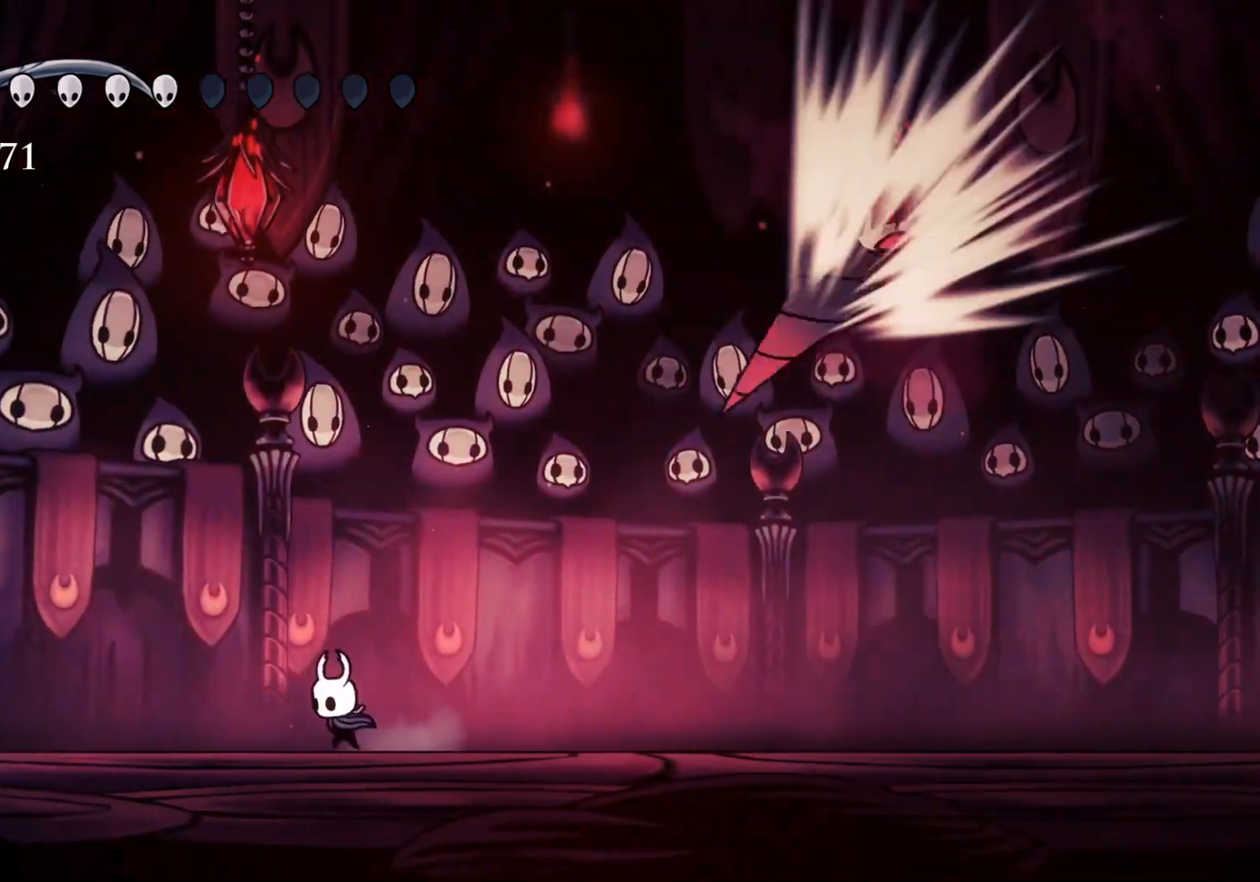
{"keys": ["d", "f", "space"], "mouse": [], "events": [[267, "s", "up"], [334, "space", "down"], [367, "d", "down"], [434, "f", "down"]]}
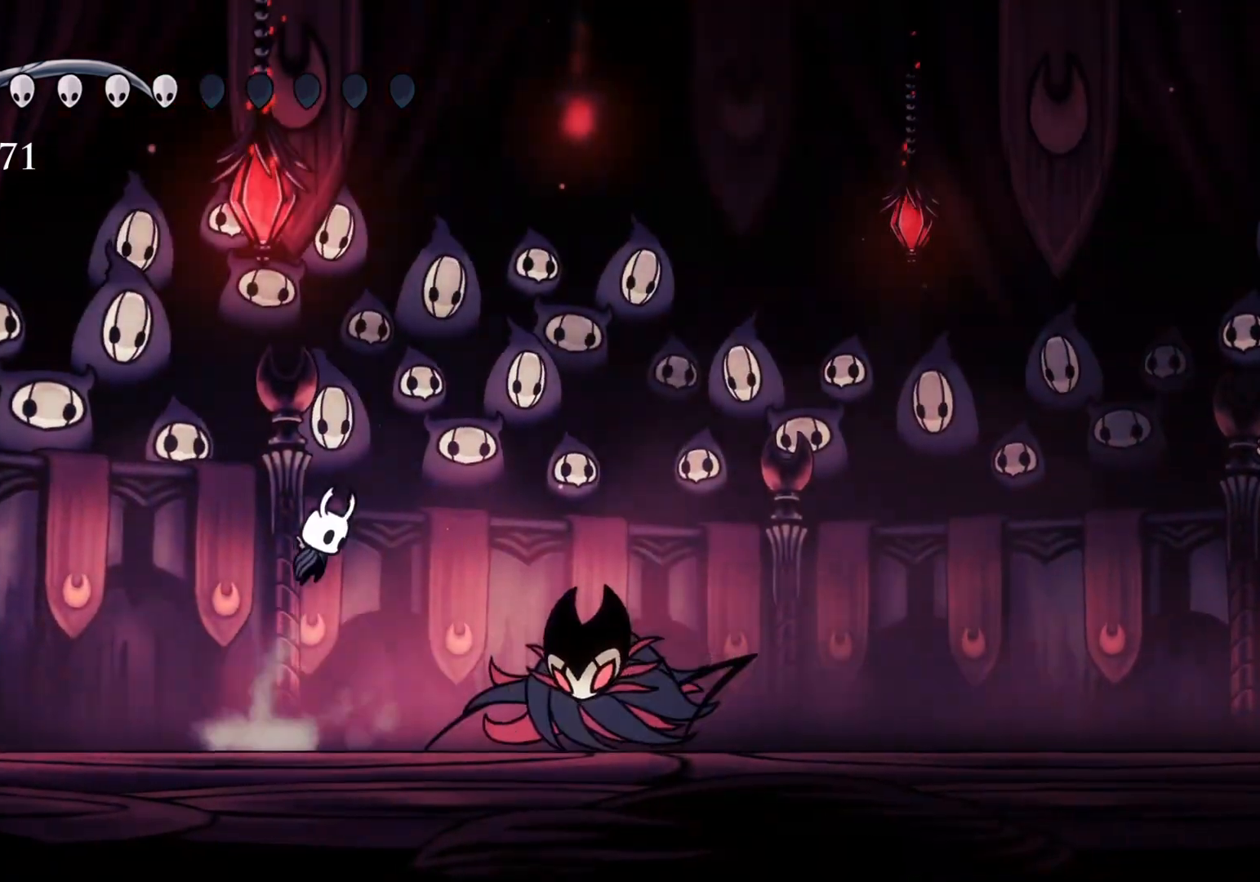
{"keys": ["s"], "mouse": [], "events": [[117, "space", "up"], [167, "mouse_left", "down"], [167, "s", "down"], [217, "f", "up"], [350, "mouse_left", "up"], [484, "d", "up"]]}
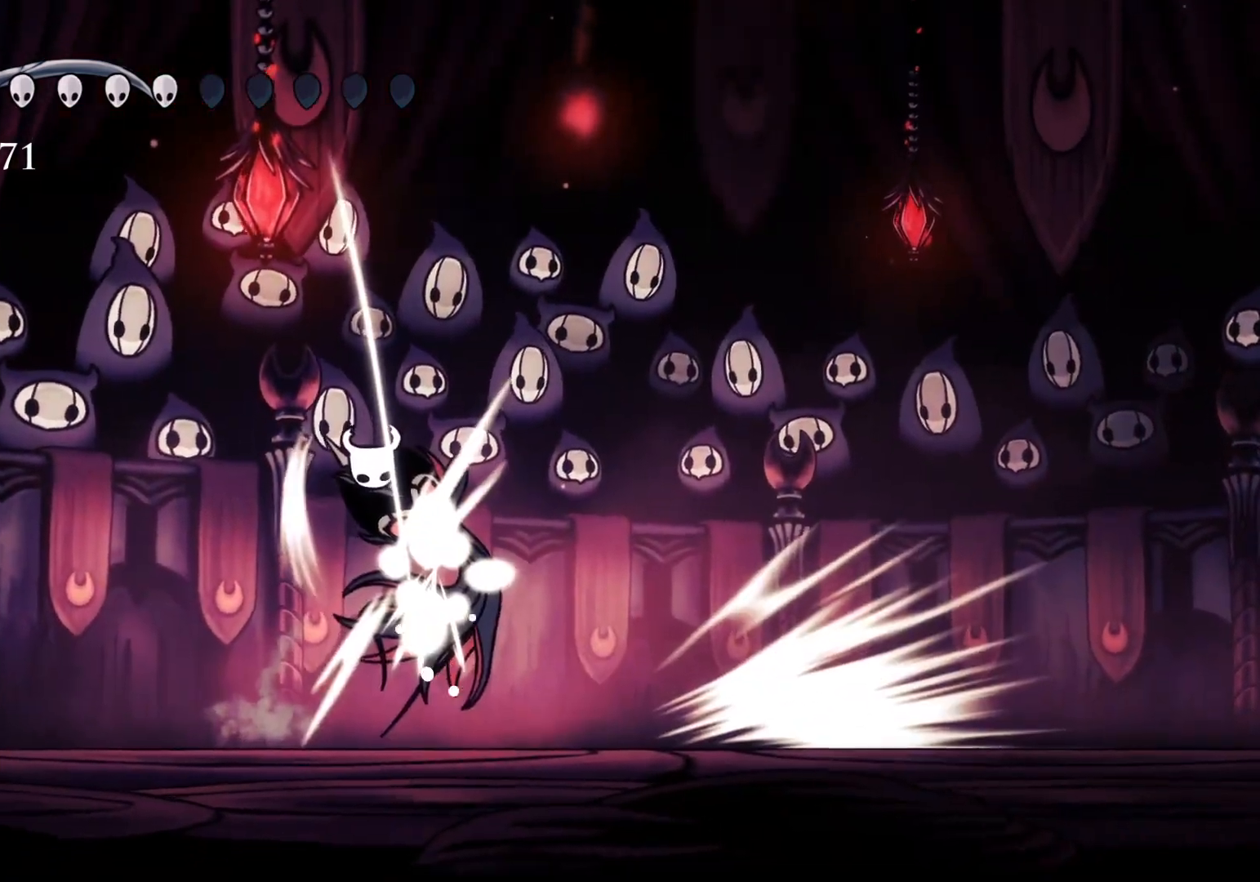
{"keys": [], "mouse": [], "events": [[84, "s", "up"]]}
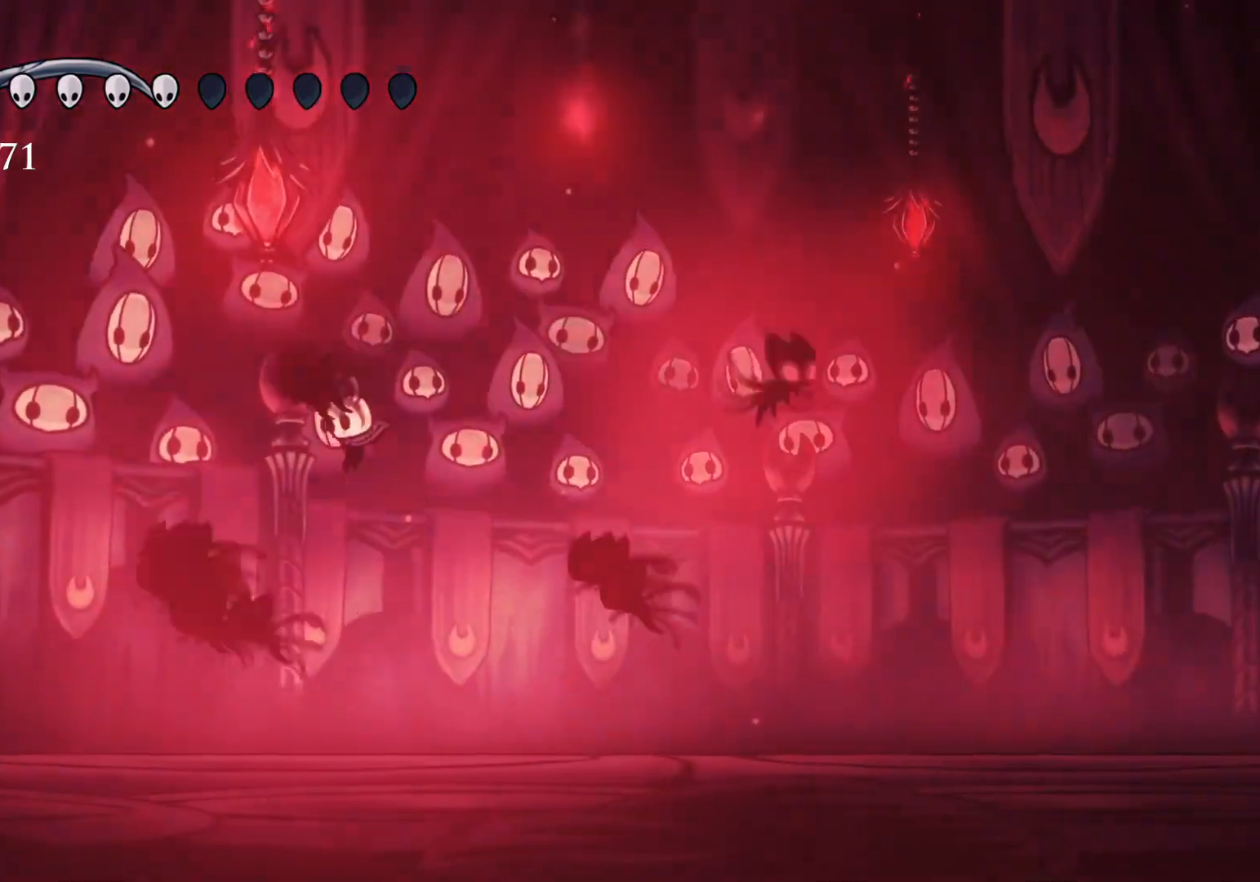
{"keys": ["e", "f", "space"], "mouse": [], "events": [[100, "f", "down"], [467, "e", "down"], [467, "space", "down"]]}
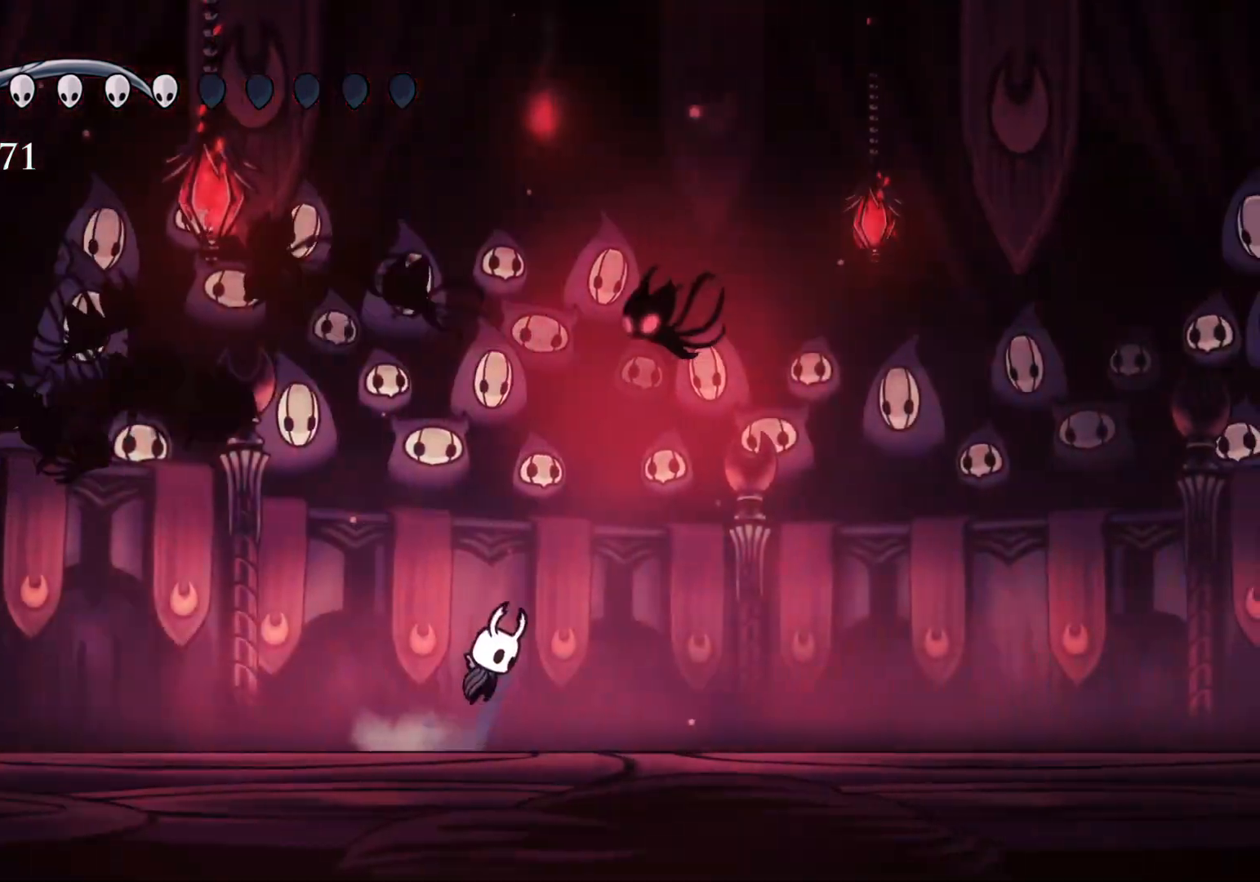
{"keys": [], "mouse": [], "events": [[150, "mouse_left", "down"], [250, "space", "up"], [284, "mouse_left", "up"], [317, "e", "up"], [384, "f", "up"]]}
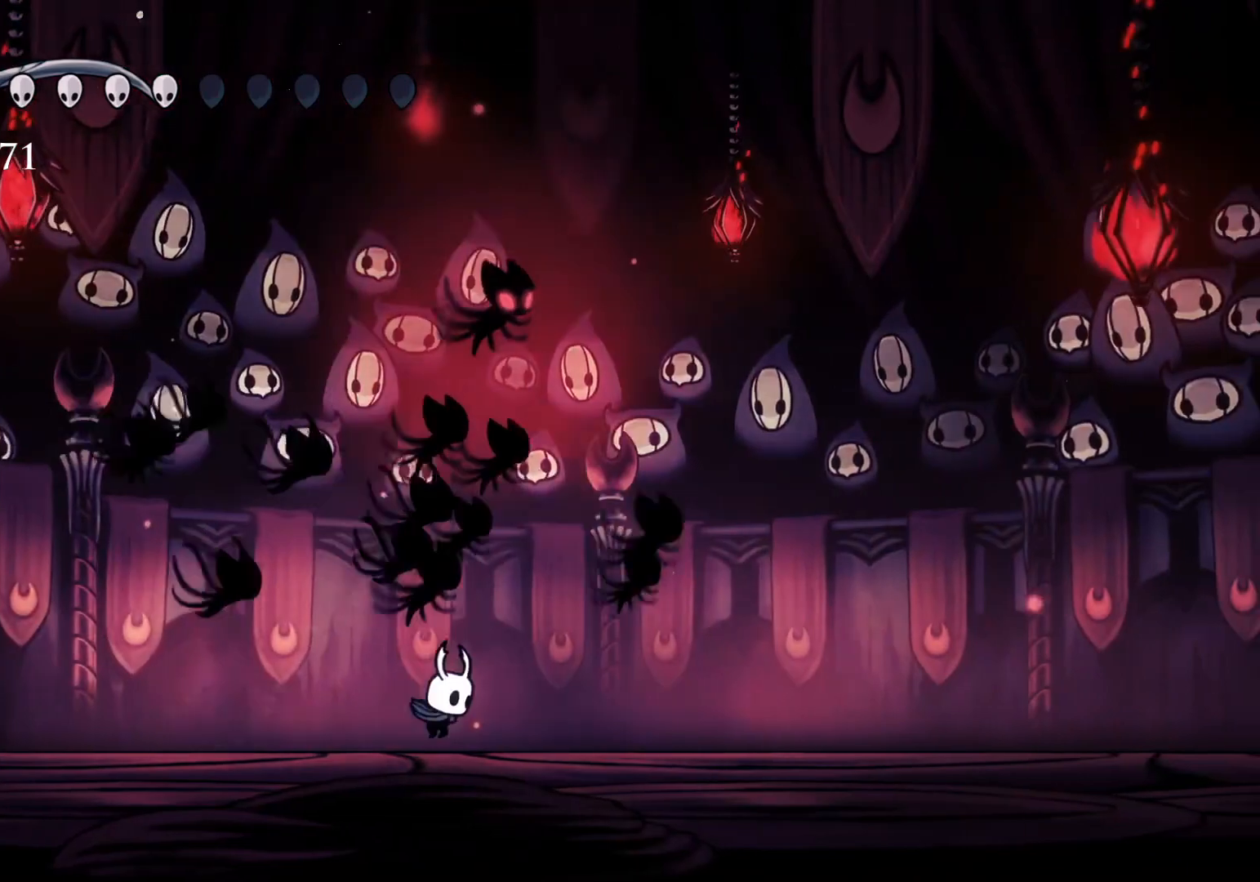
{"keys": ["e"], "mouse": [], "events": [[67, "s", "down"], [117, "e", "down"], [117, "space", "down"], [167, "f", "down"], [217, "s", "up"], [284, "mouse_left", "down"], [450, "space", "up"], [484, "f", "up"], [484, "mouse_left", "up"]]}
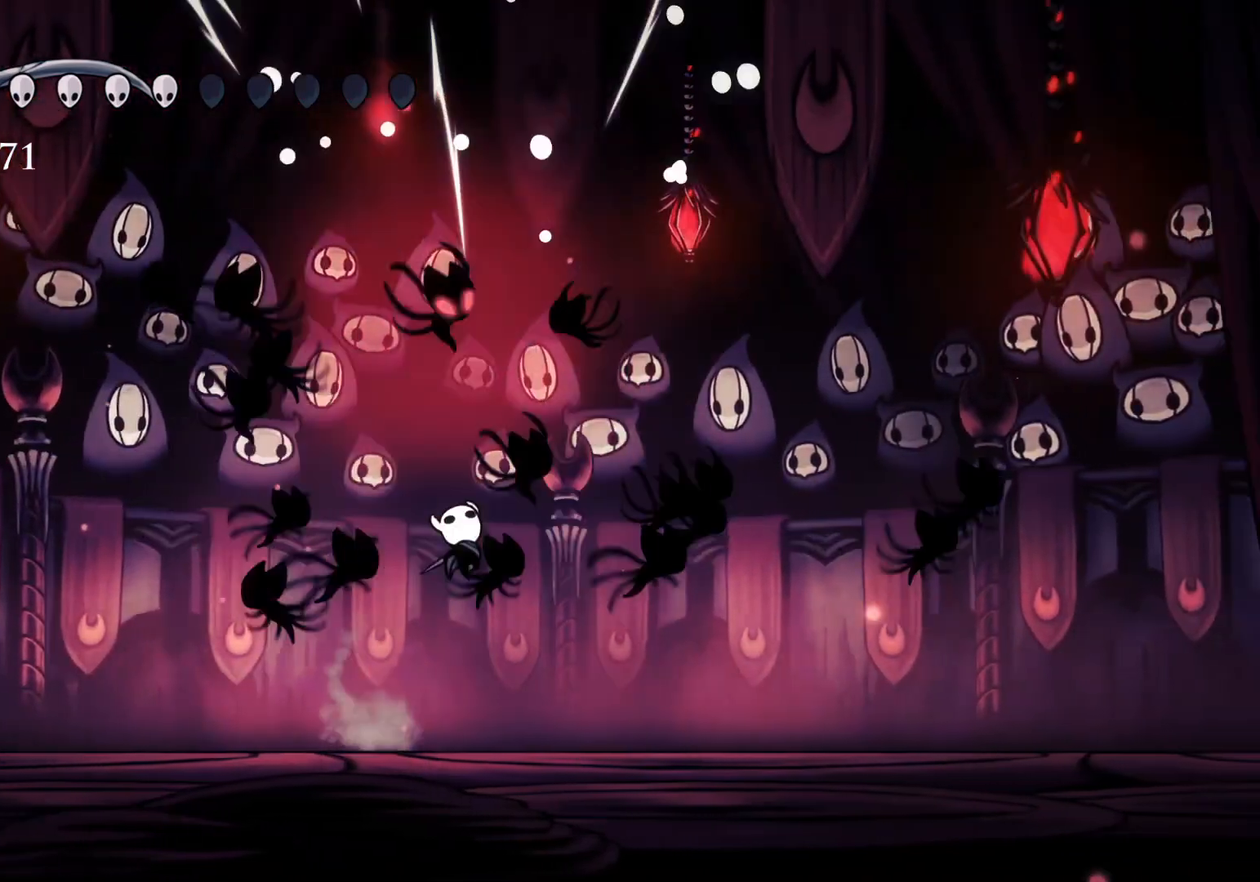
{"keys": ["e", "s", "space"], "mouse": [], "events": [[34, "e", "up"], [300, "e", "down"], [300, "space", "down"], [317, "s", "down"]]}
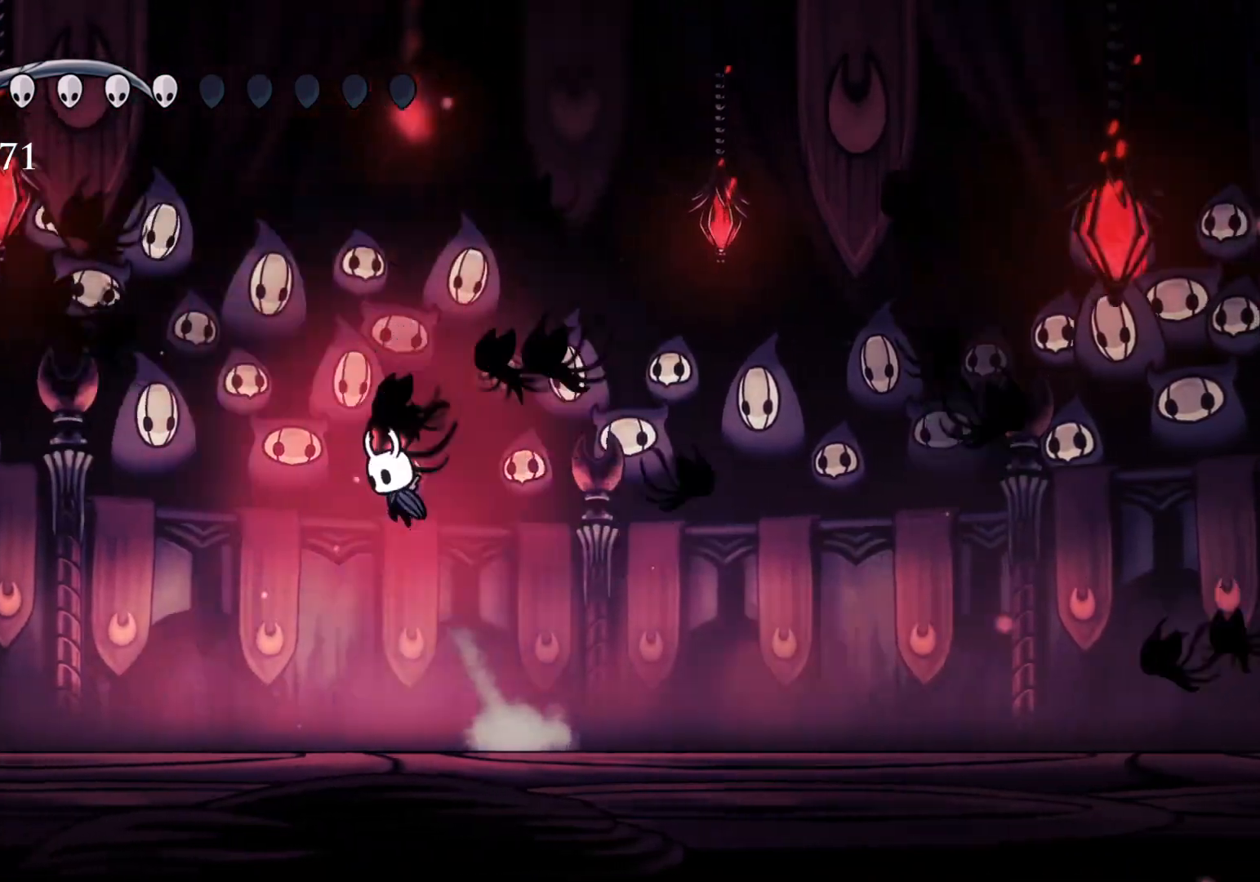
{"keys": ["f"], "mouse": [], "events": [[100, "mouse_left", "down"], [134, "space", "up"], [234, "mouse_left", "up"], [234, "s", "up"], [284, "f", "down"], [384, "e", "up"]]}
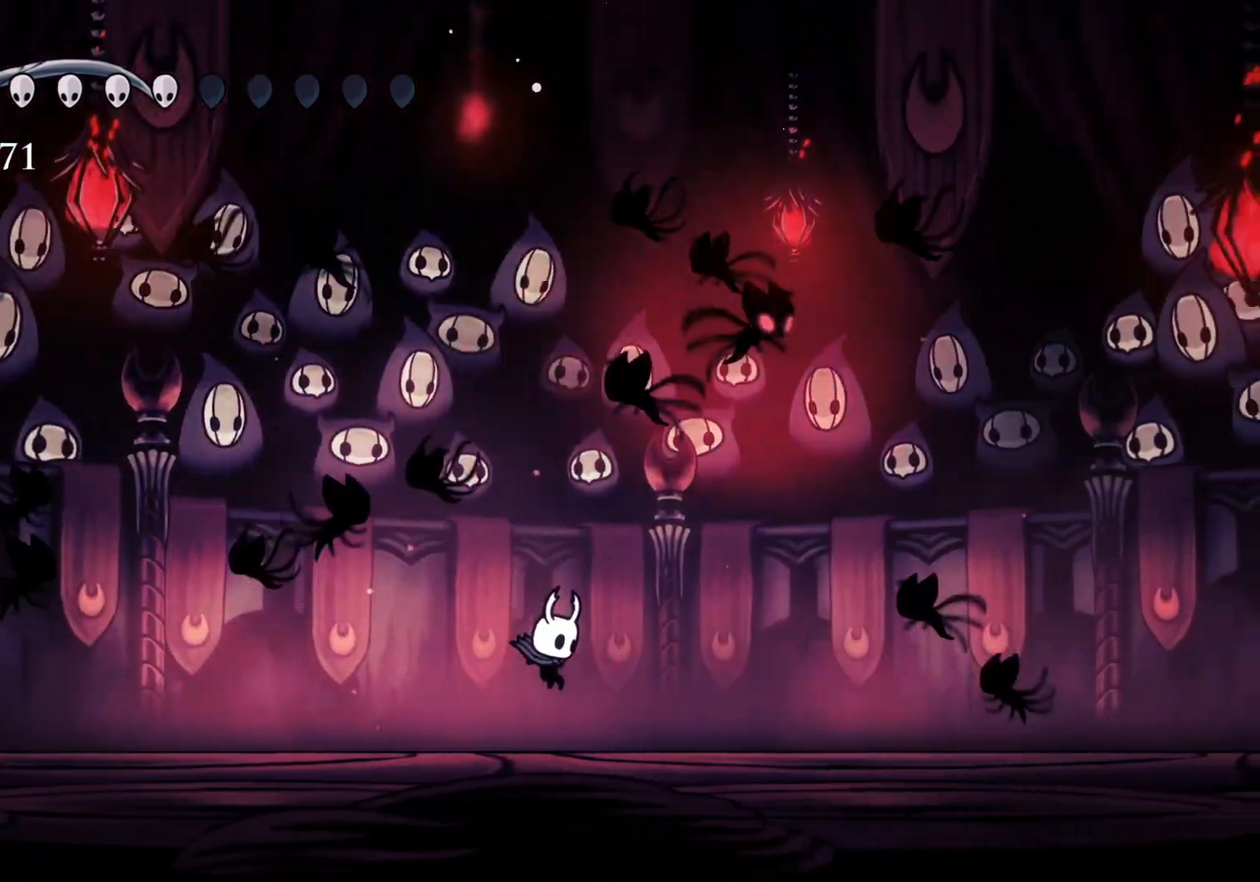
{"keys": ["e"], "mouse": ["left"], "events": [[67, "space", "down"], [150, "e", "down"], [350, "mouse_left", "down"], [434, "space", "up"], [484, "f", "up"]]}
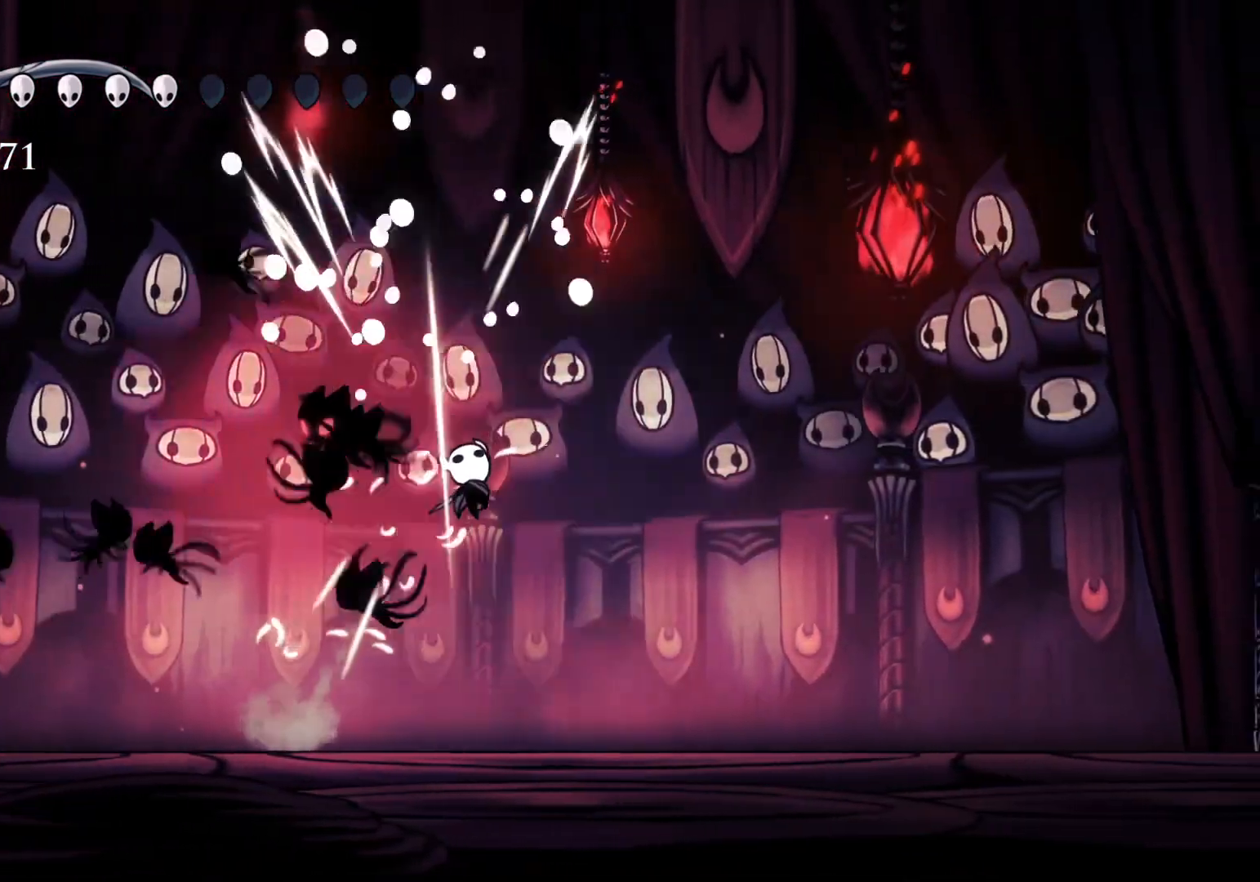
{"keys": ["s"], "mouse": [], "events": [[34, "mouse_left", "up"], [34, "s", "down"], [184, "e", "up"]]}
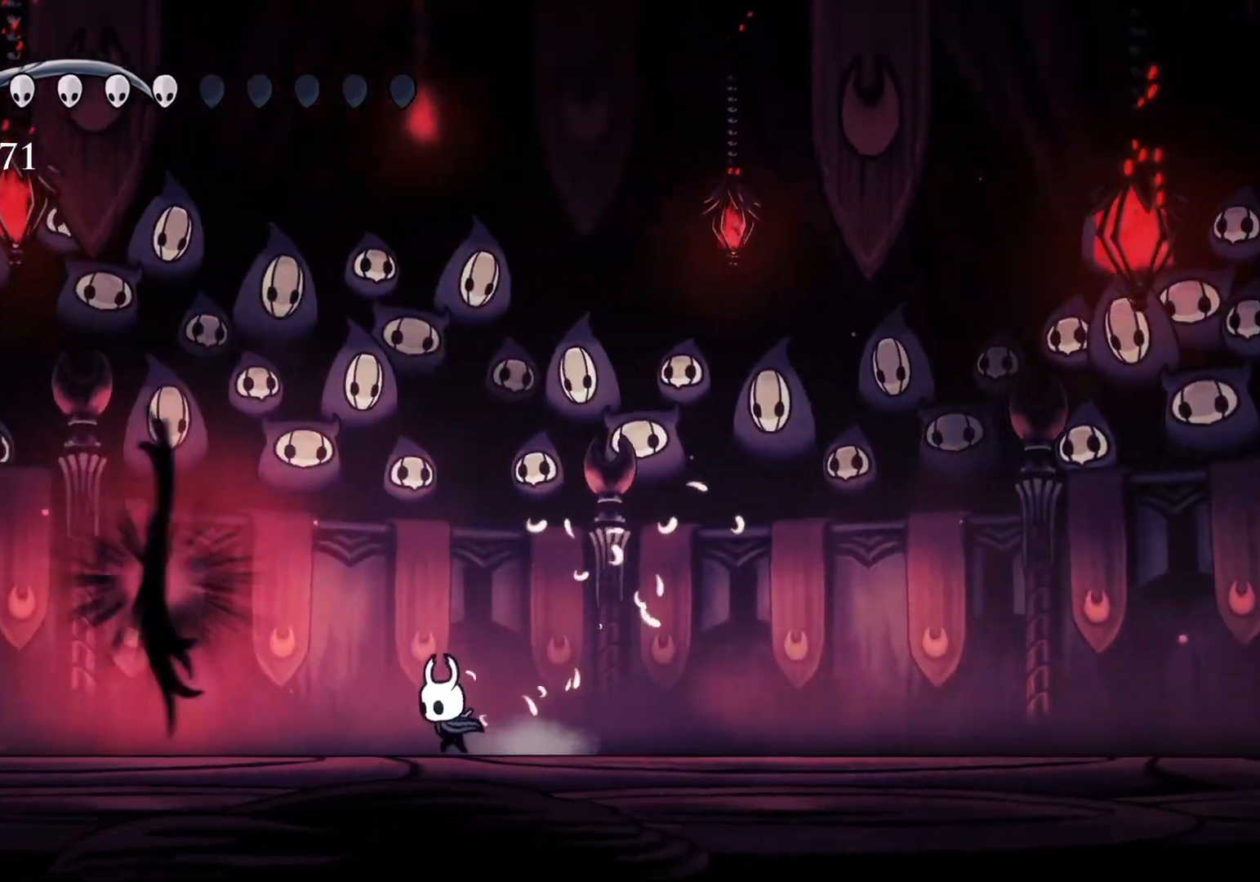
{"keys": ["s"], "mouse": [], "events": []}
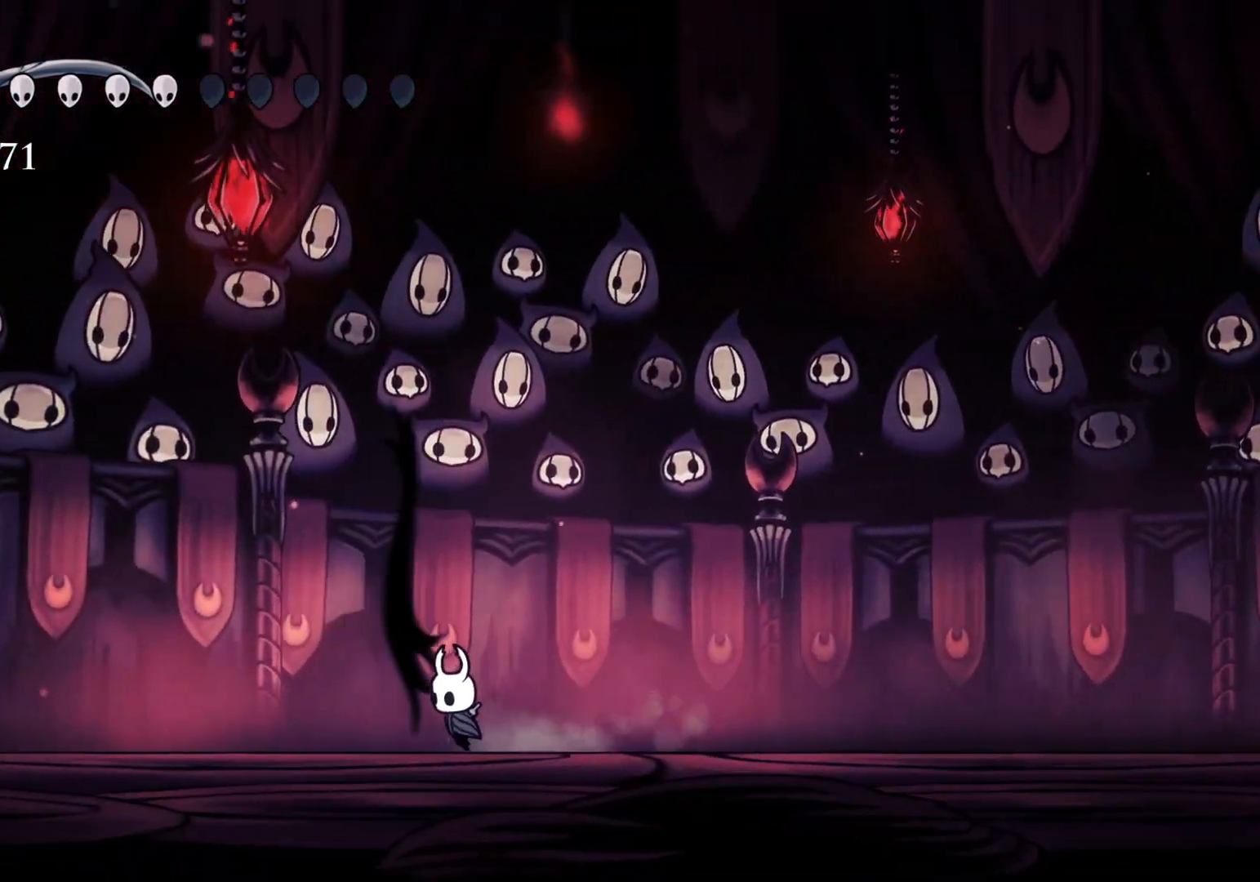
{"keys": ["s"], "mouse": [], "events": []}
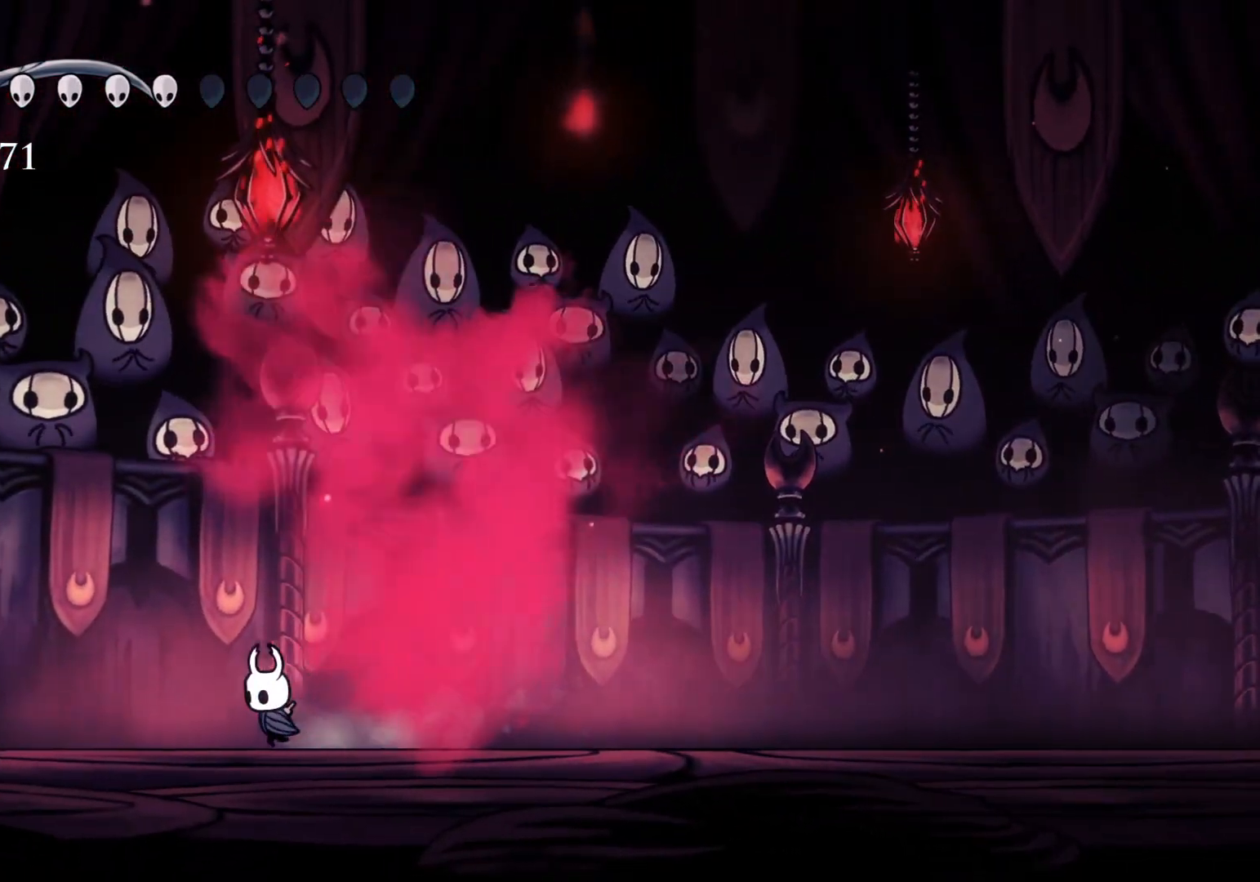
{"keys": [], "mouse": [], "events": [[300, "s", "up"]]}
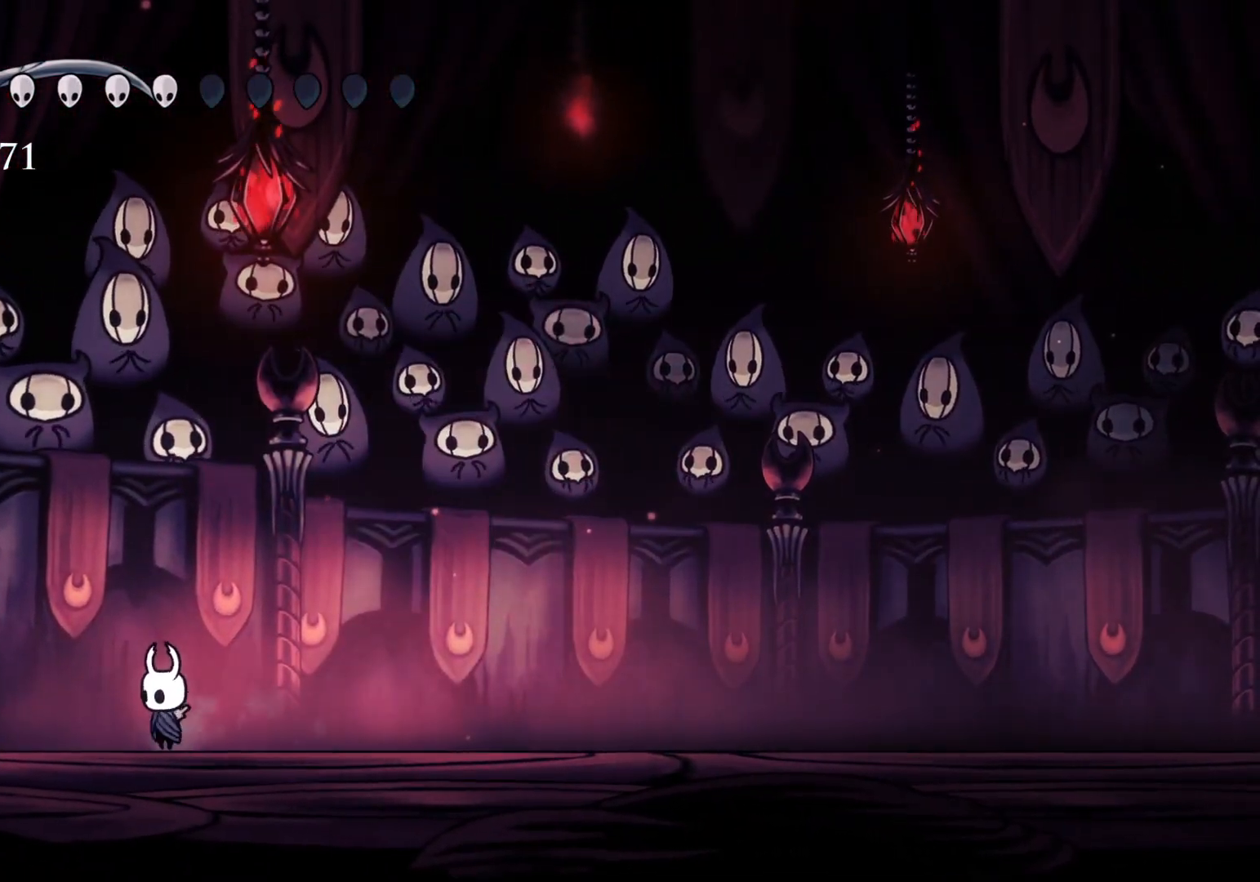
{"keys": [], "mouse": [], "events": [[67, "s", "down"], [250, "s", "up"]]}
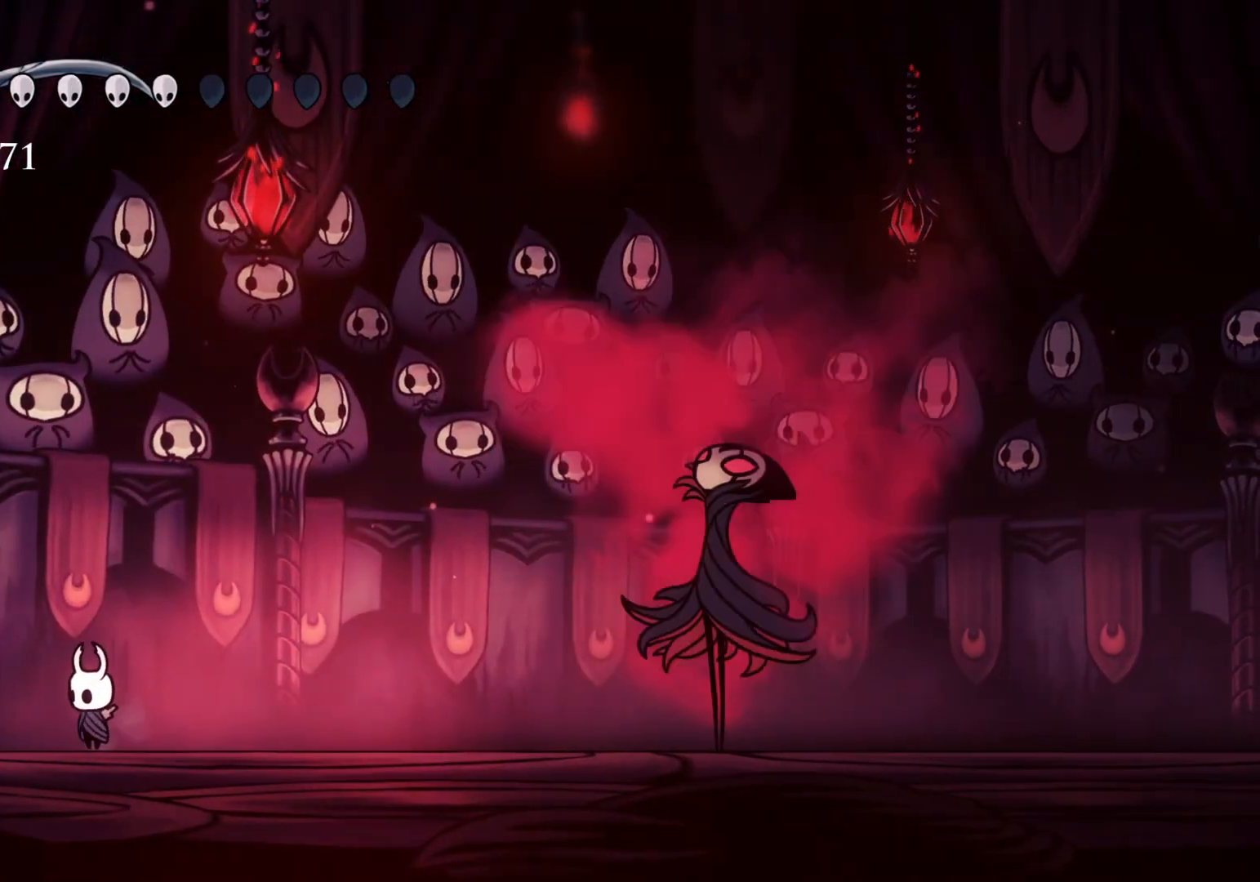
{"keys": ["f"], "mouse": [], "events": [[217, "s", "down"], [417, "s", "up"], [500, "f", "down"]]}
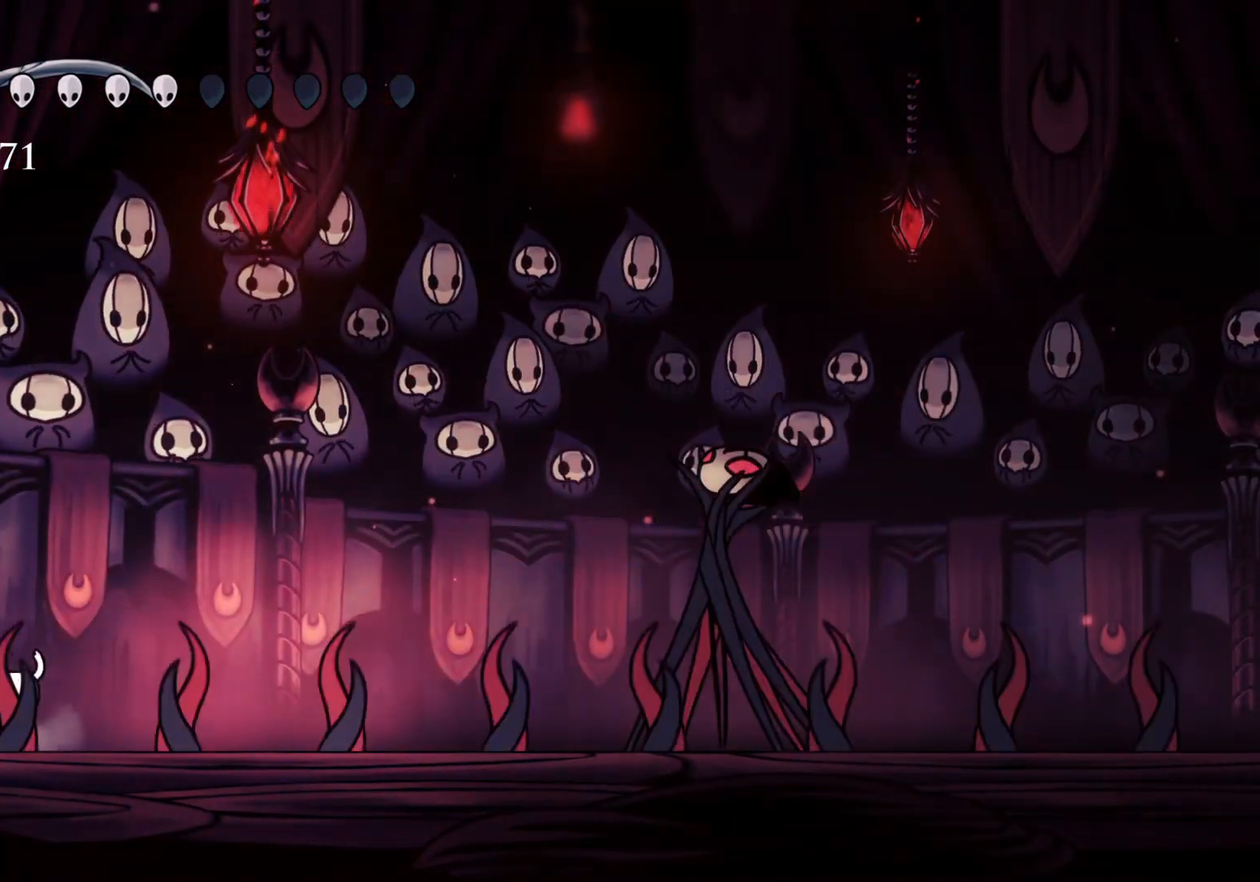
{"keys": [], "mouse": [], "events": [[234, "f", "up"]]}
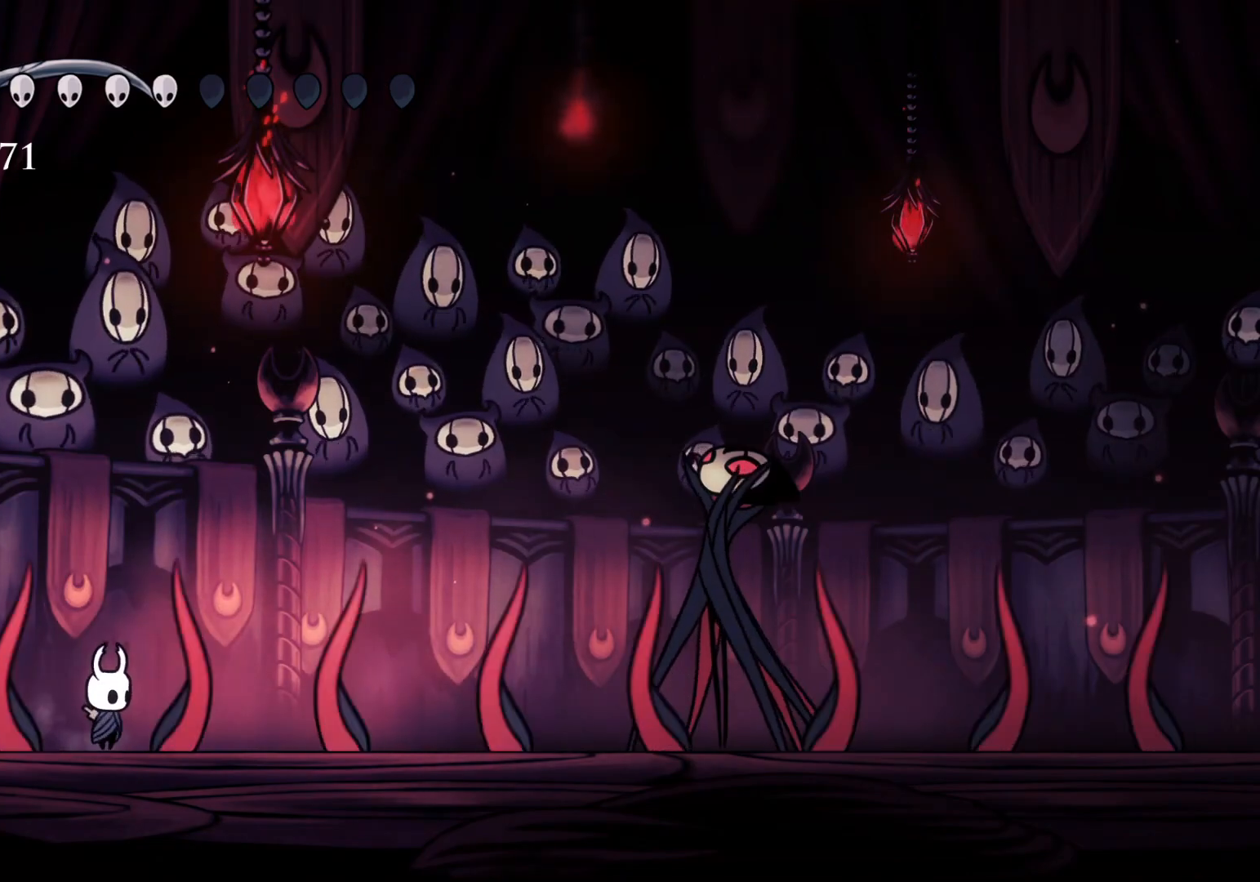
{"keys": [], "mouse": [], "events": []}
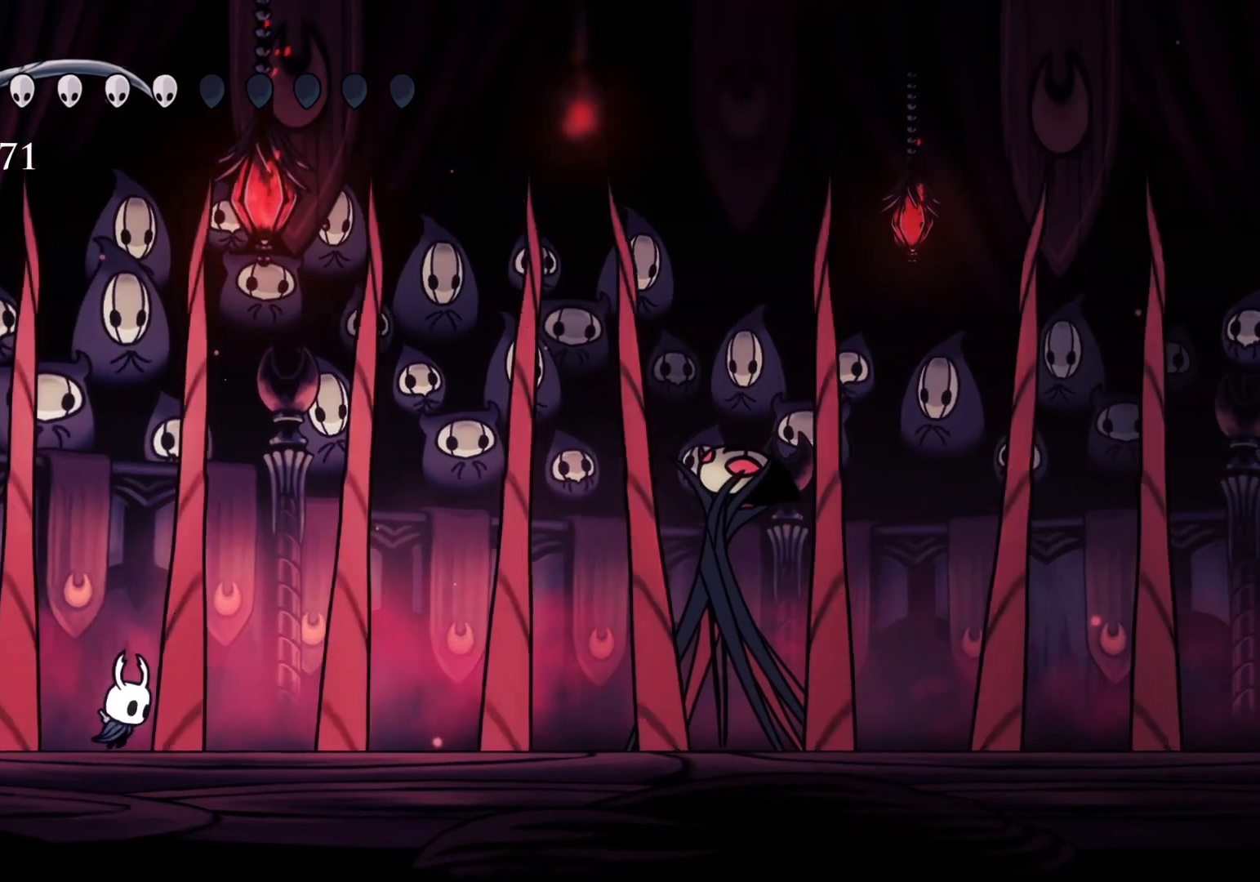
{"keys": [], "mouse": [], "events": [[17, "f", "down"], [217, "shift", "down"], [400, "shift", "up"], [484, "f", "up"]]}
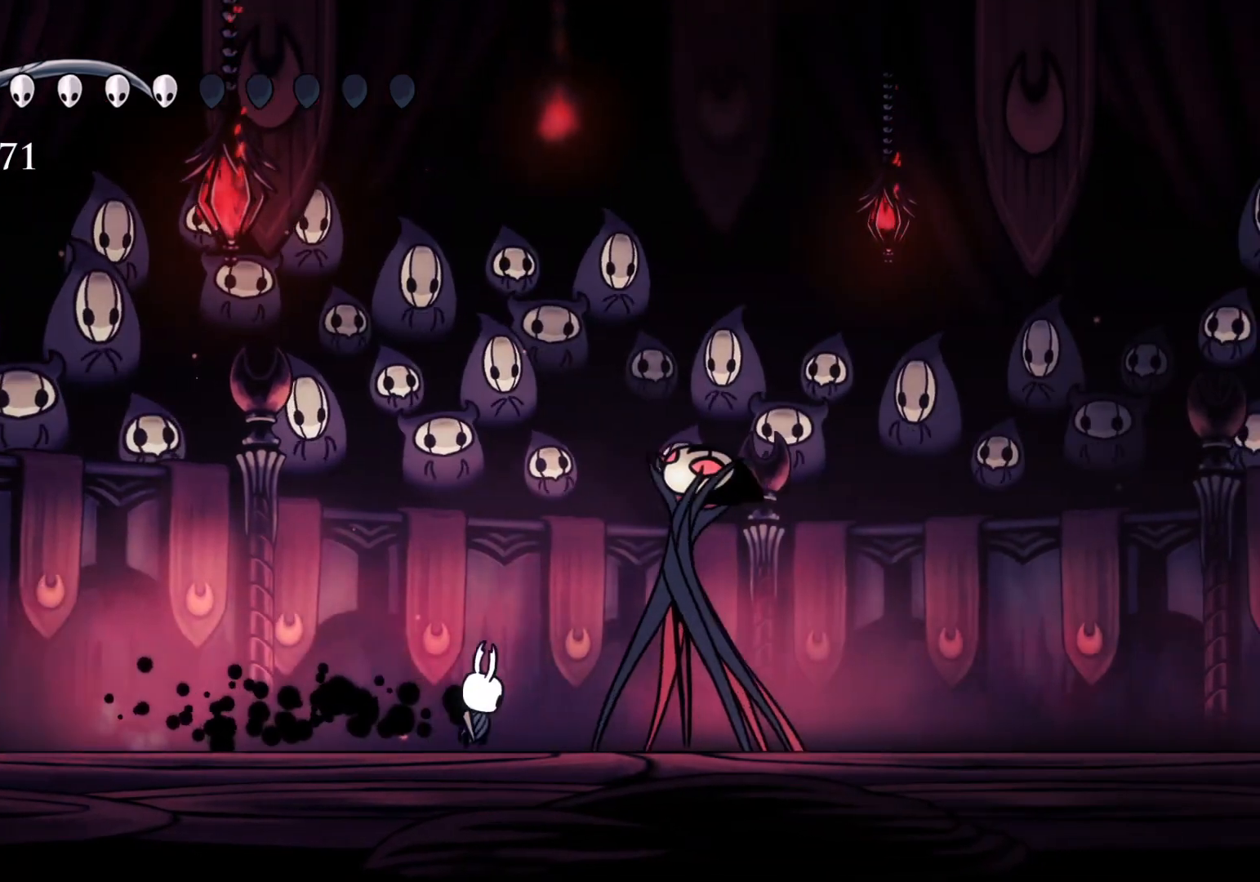
{"keys": ["f"], "mouse": [], "events": [[34, "mouse_left", "down"], [167, "mouse_left", "up"], [500, "f", "down"]]}
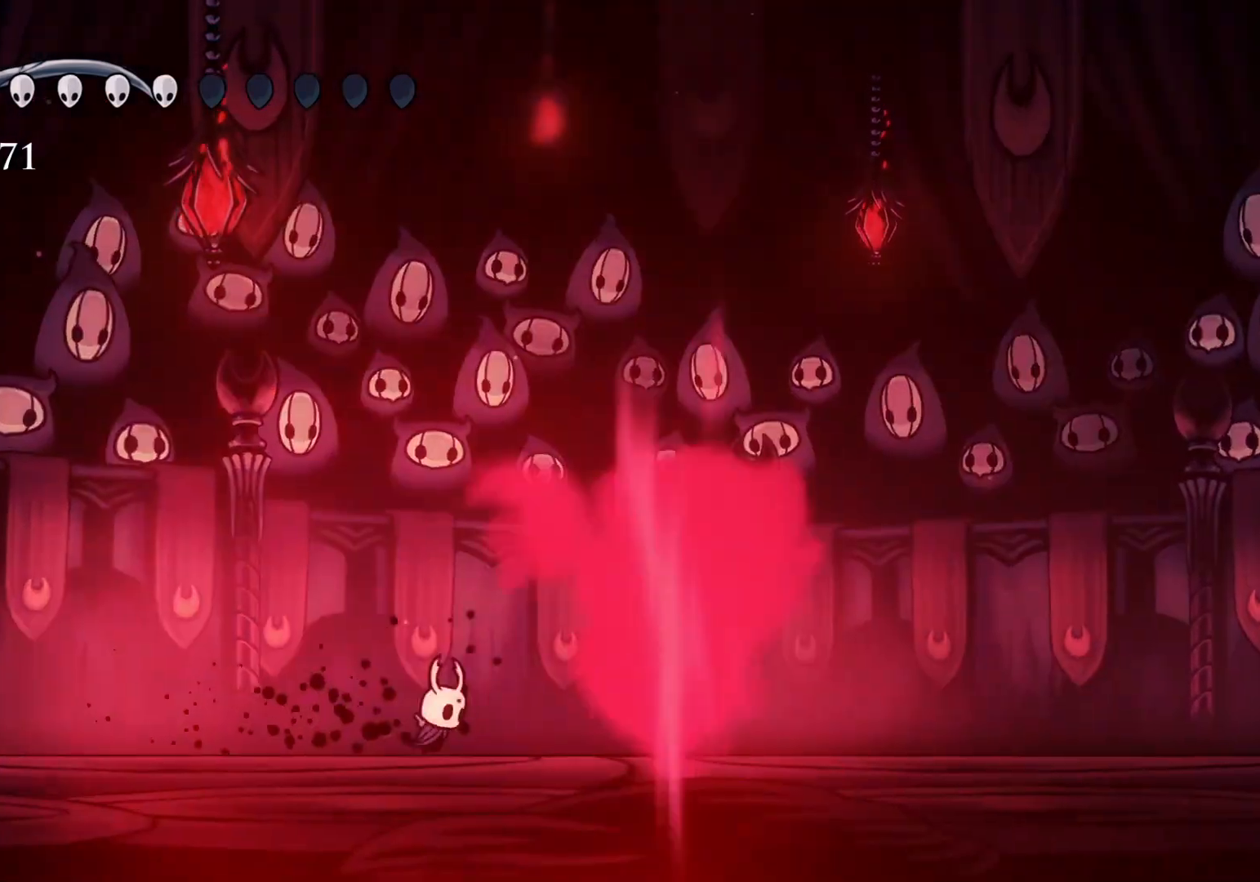
{"keys": ["s"], "mouse": [], "events": [[50, "mouse_left", "down"], [184, "f", "up"], [284, "mouse_left", "up"], [467, "s", "down"]]}
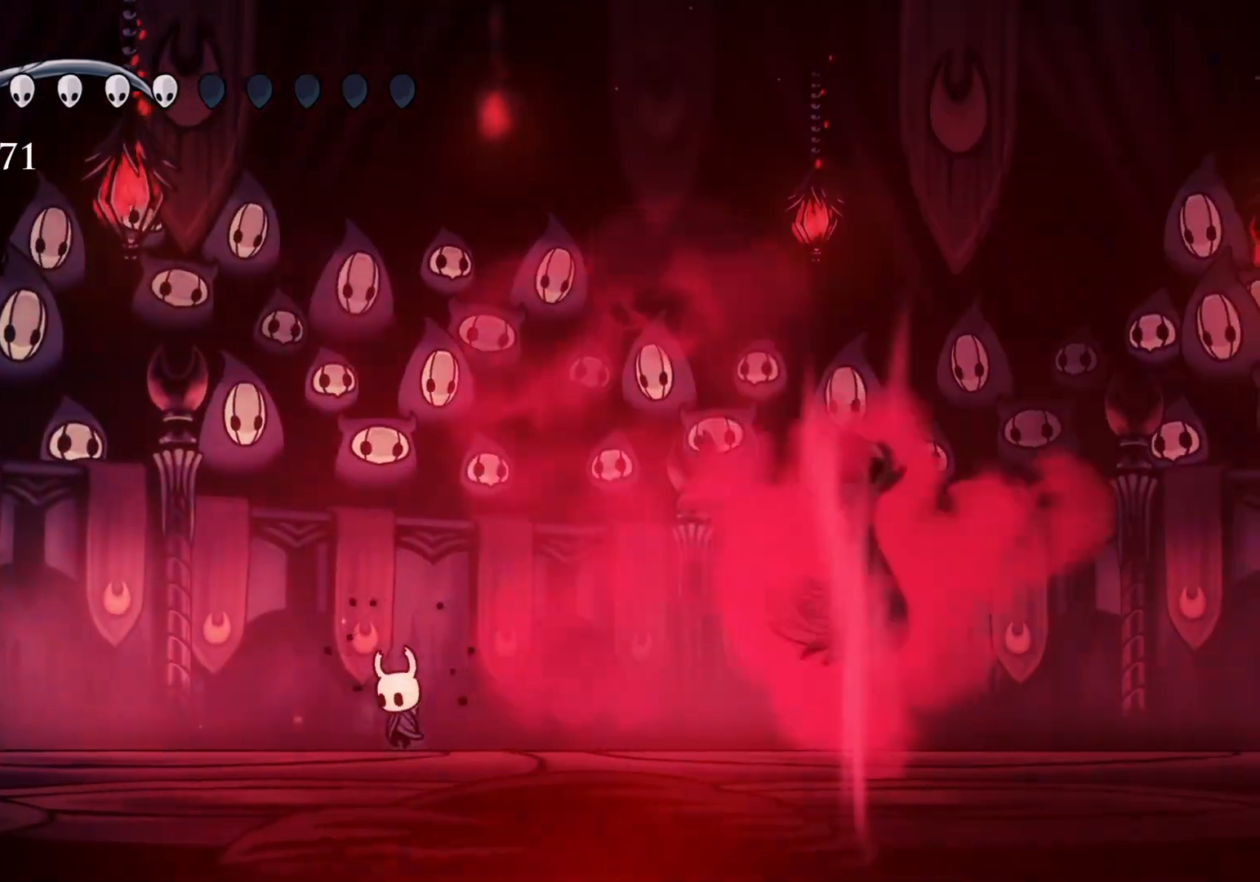
{"keys": ["s"], "mouse": [], "events": []}
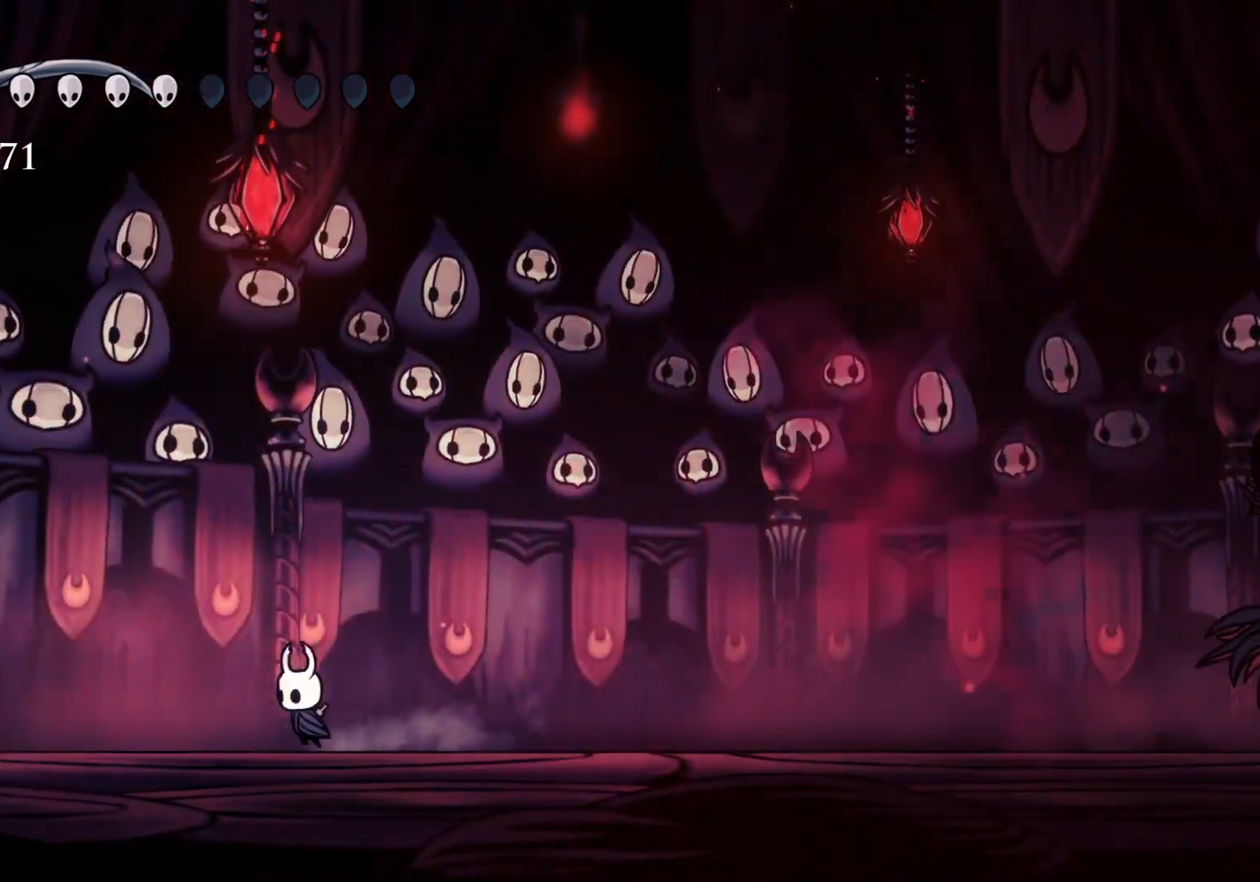
{"keys": ["f"], "mouse": [], "events": [[167, "s", "up"], [250, "f", "down"]]}
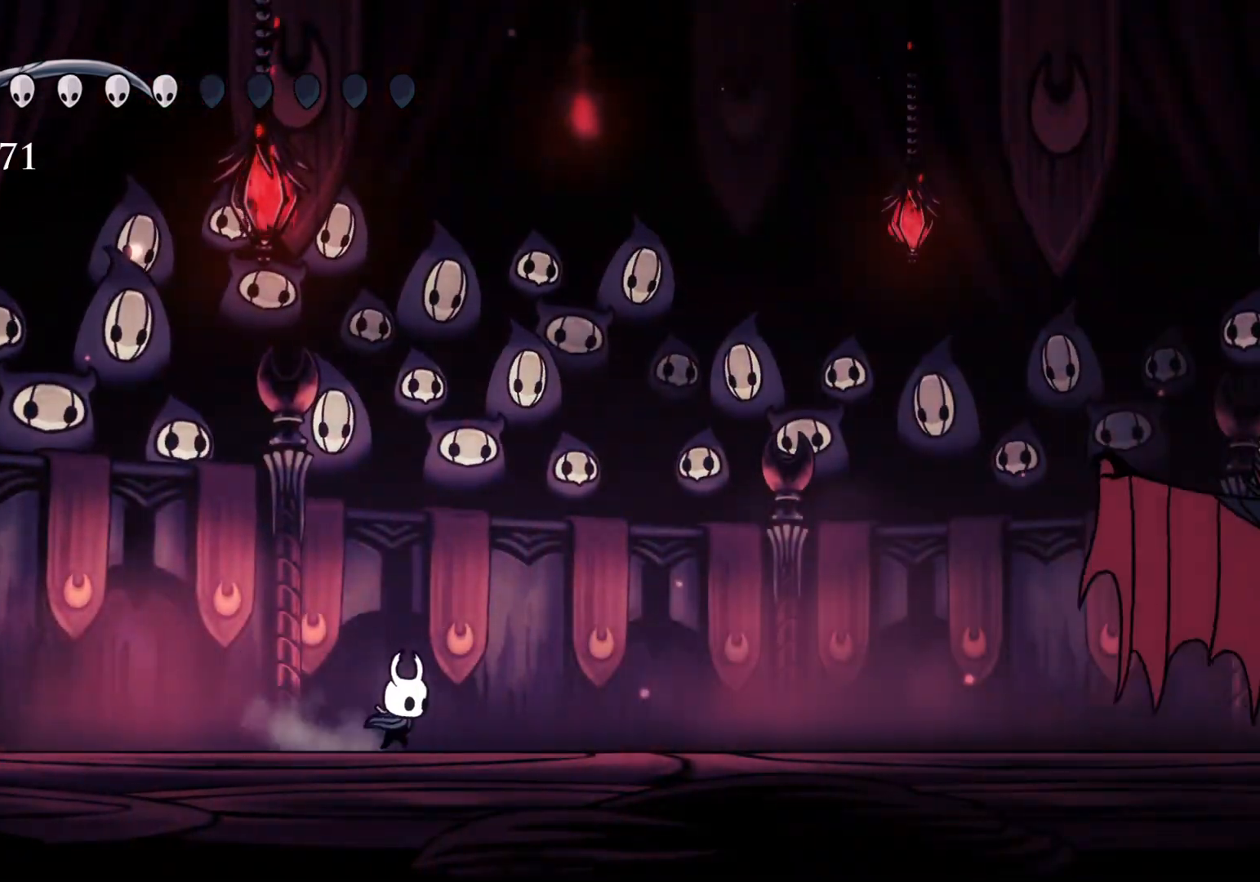
{"keys": ["f", "space"], "mouse": [], "events": [[117, "f", "up"], [317, "space", "down"], [500, "f", "down"]]}
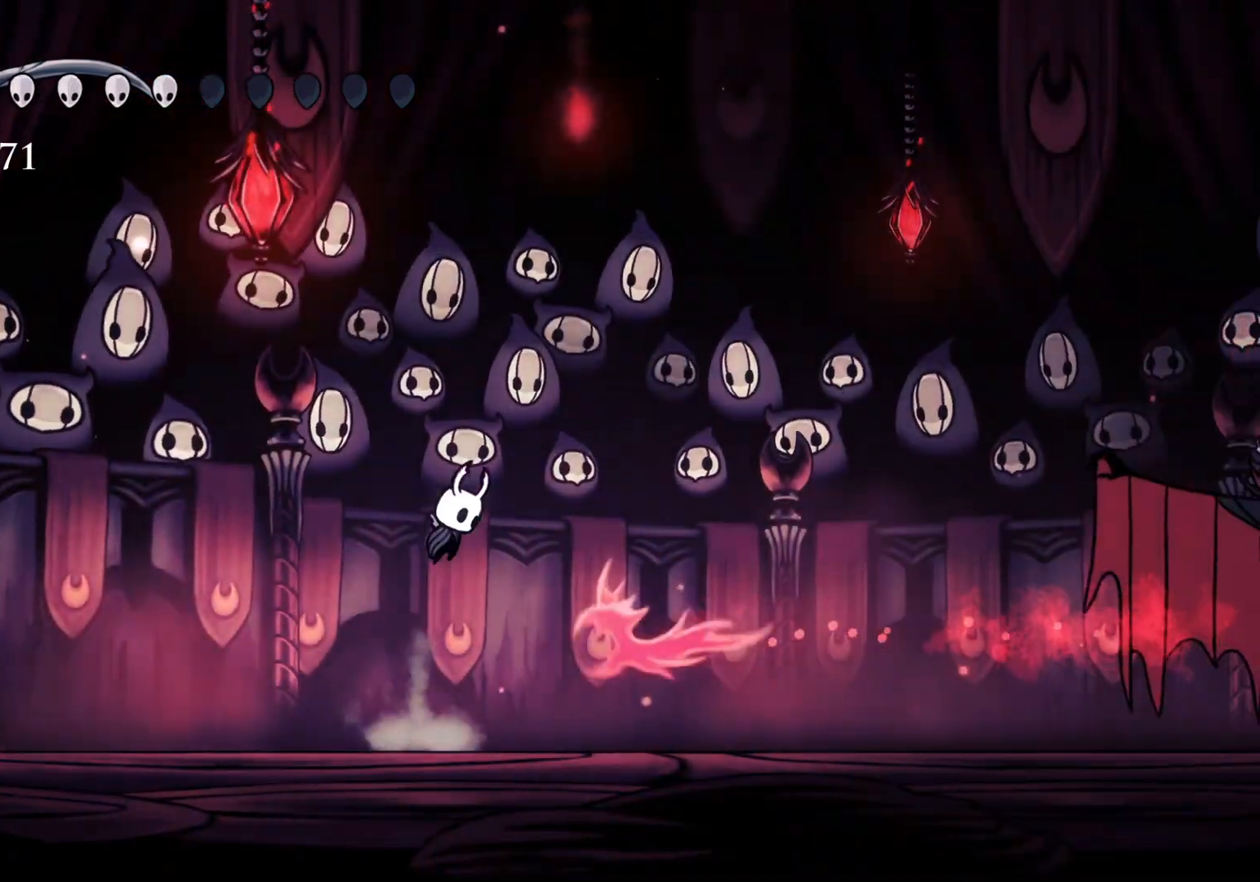
{"keys": ["f", "shift"], "mouse": [], "events": [[500, "shift", "down"], [500, "space", "up"]]}
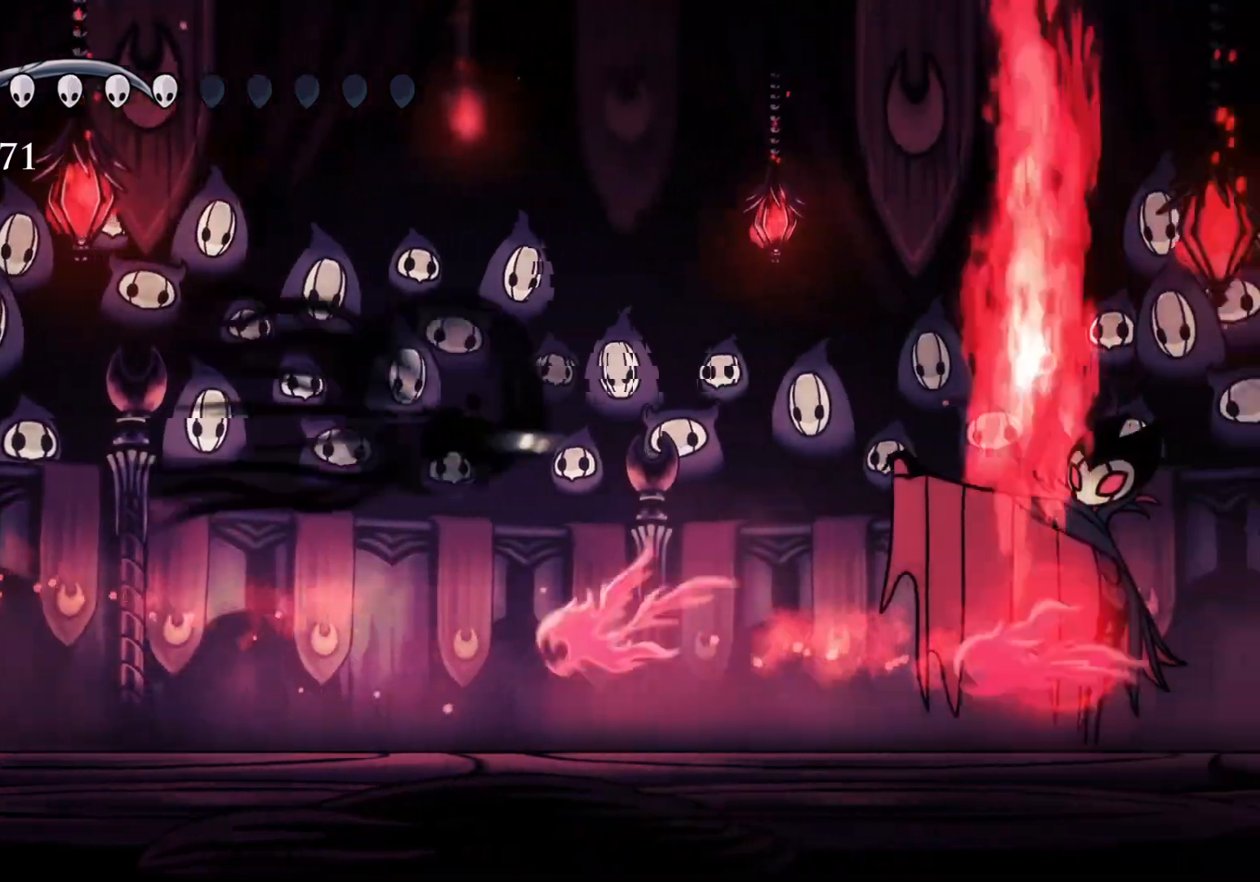
{"keys": ["f"], "mouse": ["left"], "events": [[334, "shift", "up"], [467, "mouse_left", "down"]]}
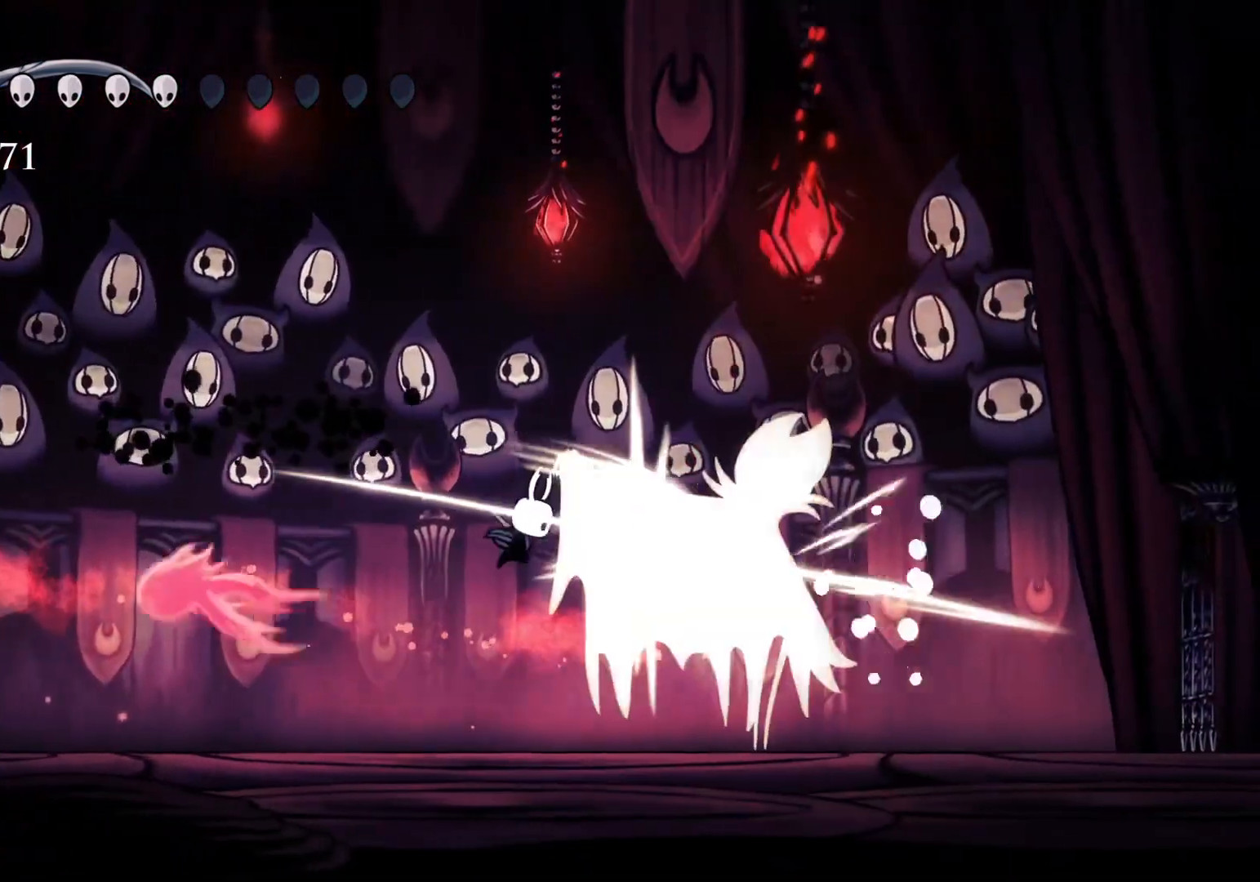
{"keys": [], "mouse": ["left"], "events": [[150, "mouse_left", "up"], [400, "mouse_left", "down"], [484, "f", "up"]]}
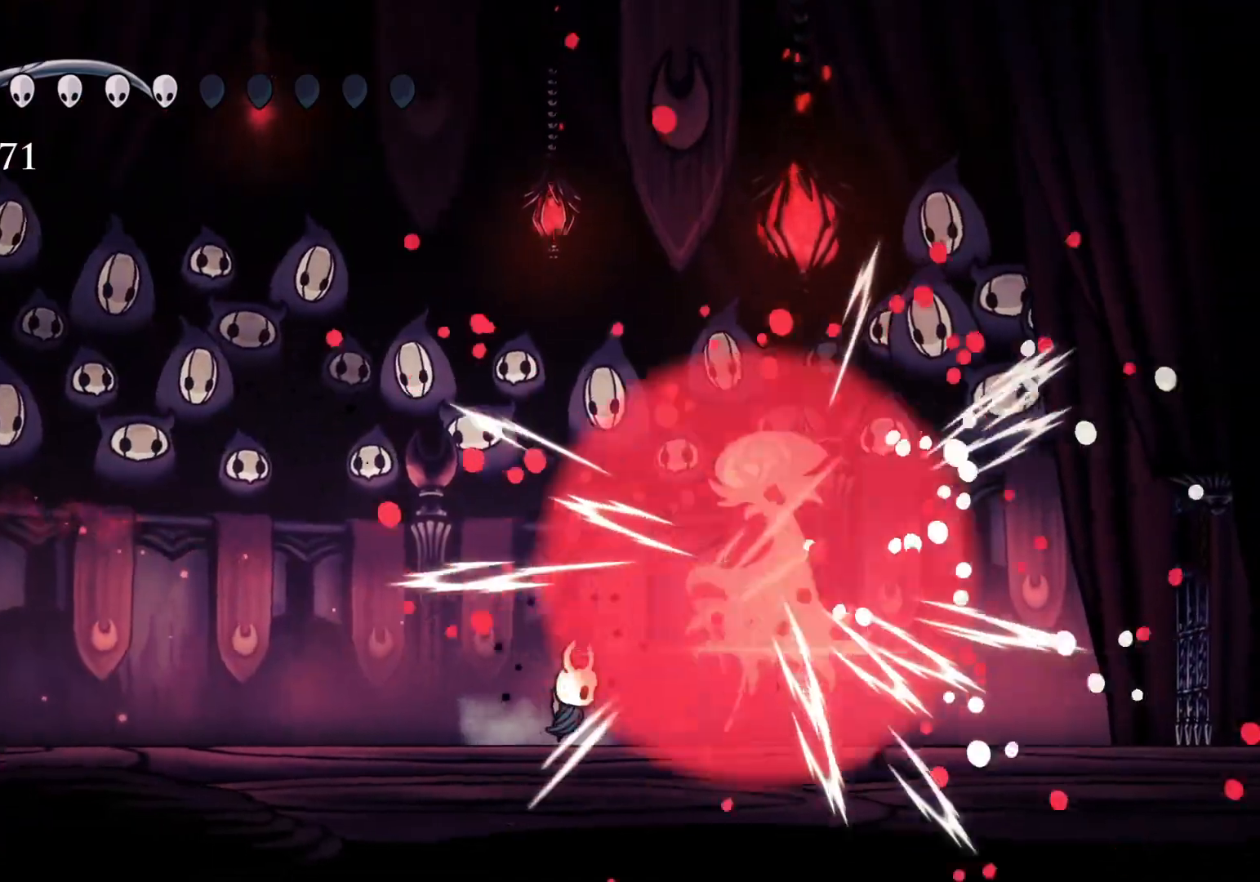
{"keys": [], "mouse": [], "events": [[84, "mouse_left", "up"]]}